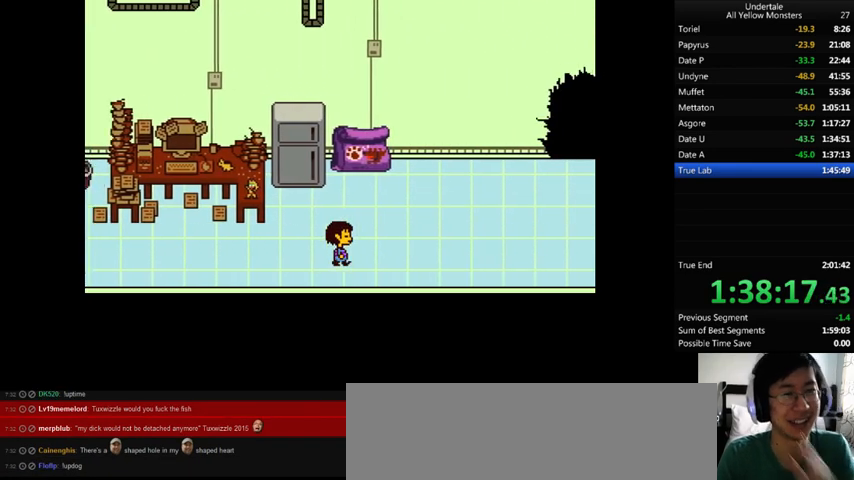
Gameplay with keyboard; each line is a JSON object with the keys held at the frame after it. "events" lists presses ("down") and releases ("up") of ".", "/", "0", "1", "2", "3", "4", "5", "6", "7", "8", "9", "a", "alt_l", "alt_r", "b", "backslash", "backspace", "c", "caps_lock", "comma", "ctrl_l", "ctrl_r", "d", "down", "e", "equals", "f", "g", "h", "i", "j", "k", "l", "lbracket", "left", "m", "minus", "n", "o", "p", "q", "quote", "r", "rbracket", "return", "right", "s", "semicolon", "shift_l", "shift_r", "space", "super", "t", "tab", "tilde", "u", "up", "v", "w", "x", "y" and "z" between this image and that frame as [ms after this image, input, new state], when the widget could be followed in between. No other keys are recorded. Mouse input is not recorded.
{"keys": ["right"], "events": []}
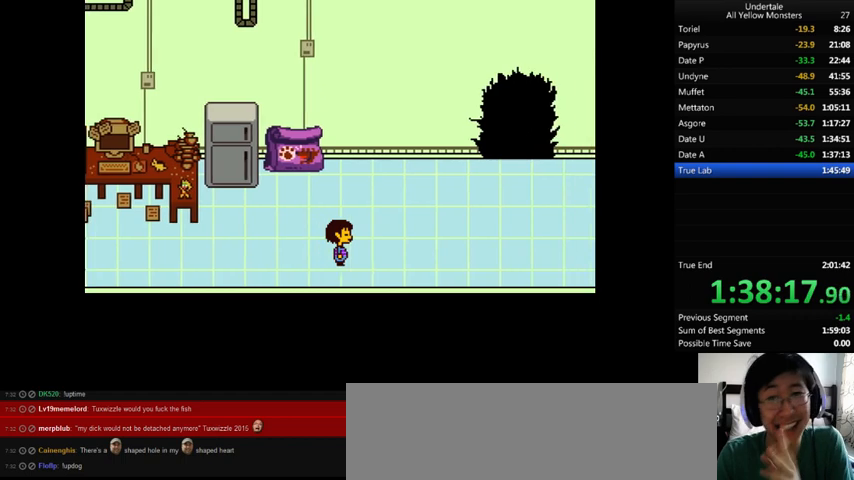
{"keys": ["right"], "events": []}
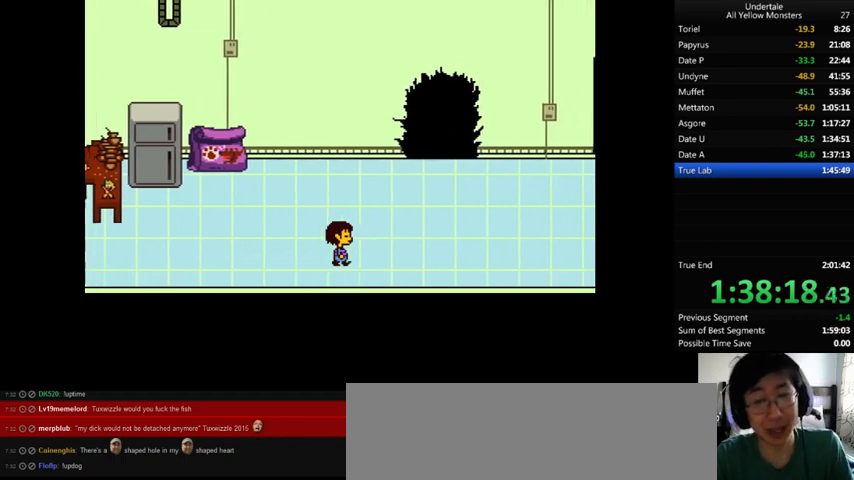
{"keys": ["right", "up"], "events": [[367, "up", "down"]]}
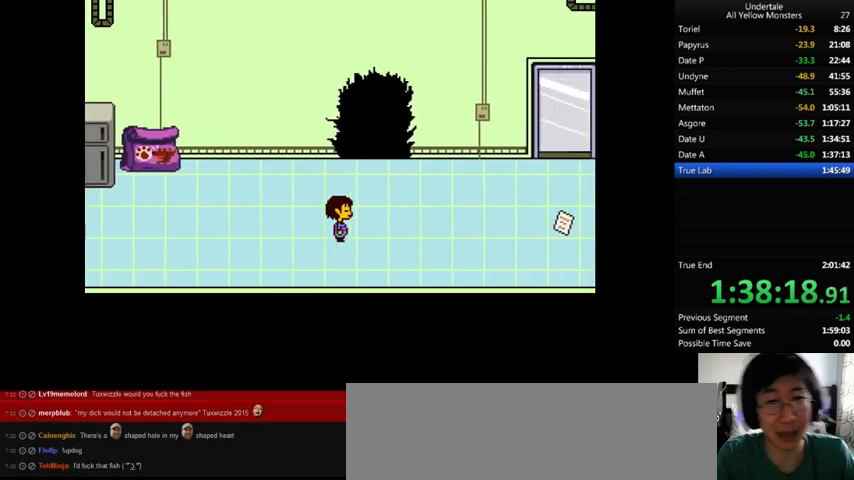
{"keys": ["right", "up"], "events": [[100, "up", "up"], [400, "up", "down"]]}
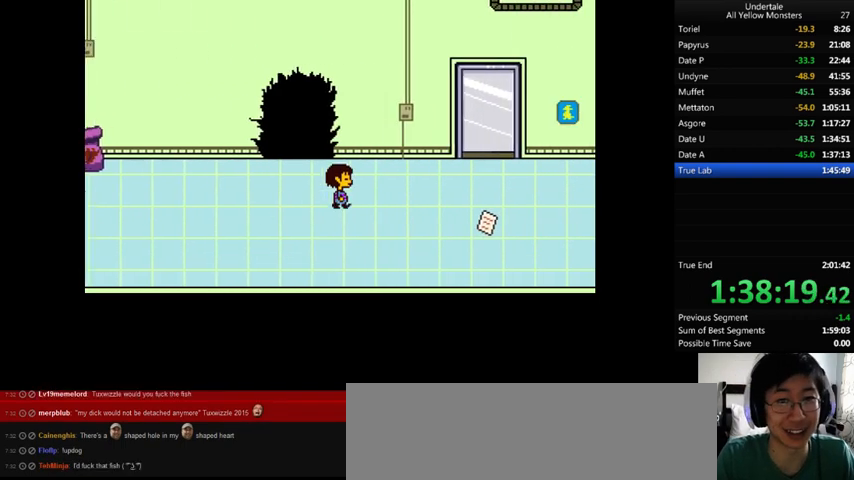
{"keys": ["down", "right", "up"], "events": [[33, "down", "down"]]}
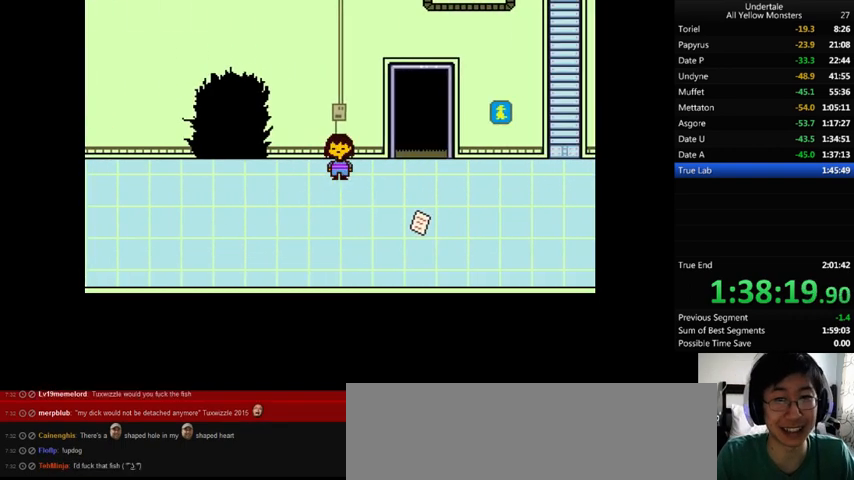
{"keys": ["down", "right", "up", "x"], "events": [[400, "z", "down"], [433, "x", "down"], [500, "z", "up"]]}
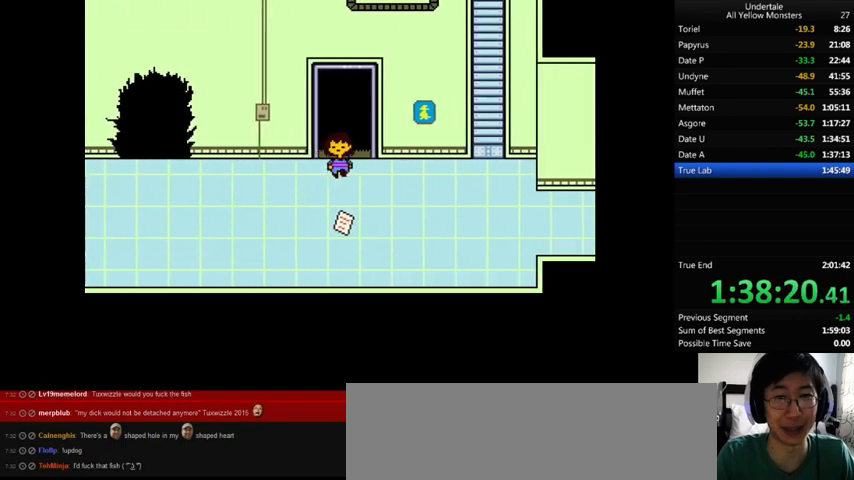
{"keys": ["up", "z"], "events": [[67, "x", "up"], [67, "z", "down"], [100, "down", "up"], [167, "right", "up"], [167, "x", "down"], [200, "z", "up"], [300, "x", "up"], [300, "z", "down"], [367, "x", "down"], [367, "z", "up"], [433, "x", "up"], [467, "z", "down"]]}
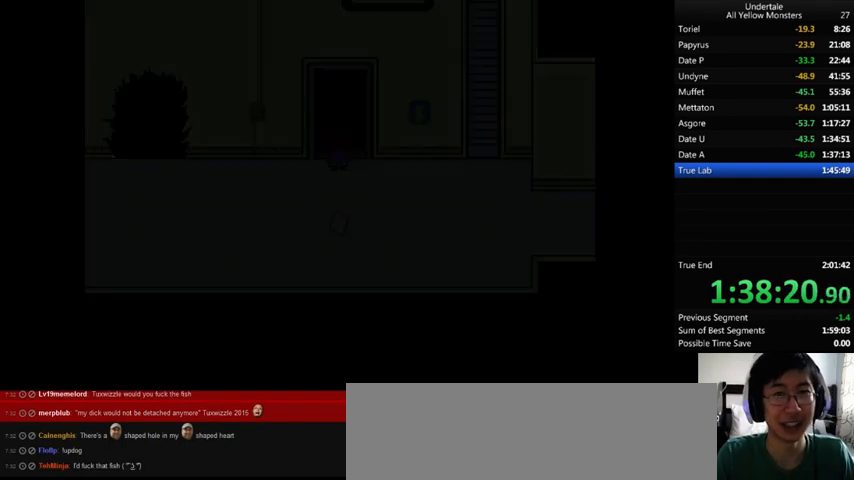
{"keys": ["up", "x", "z"], "events": [[67, "x", "down"], [100, "z", "up"], [133, "x", "up"], [200, "z", "down"], [267, "x", "down"], [300, "z", "up"], [400, "x", "up"], [400, "z", "down"], [500, "x", "down"]]}
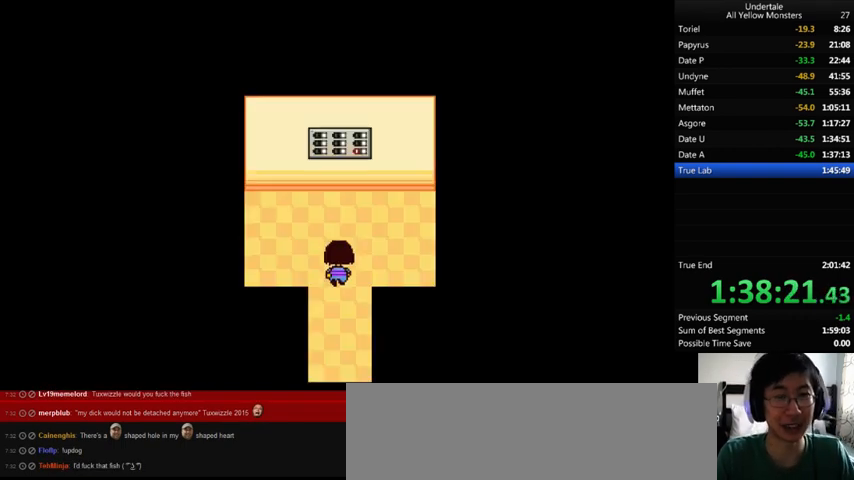
{"keys": ["up", "z"], "events": [[33, "z", "up"], [100, "x", "up"], [100, "z", "down"], [200, "x", "down"], [233, "z", "up"], [300, "x", "up"], [300, "z", "down"], [400, "x", "down"], [400, "z", "up"], [467, "x", "up"], [467, "z", "down"]]}
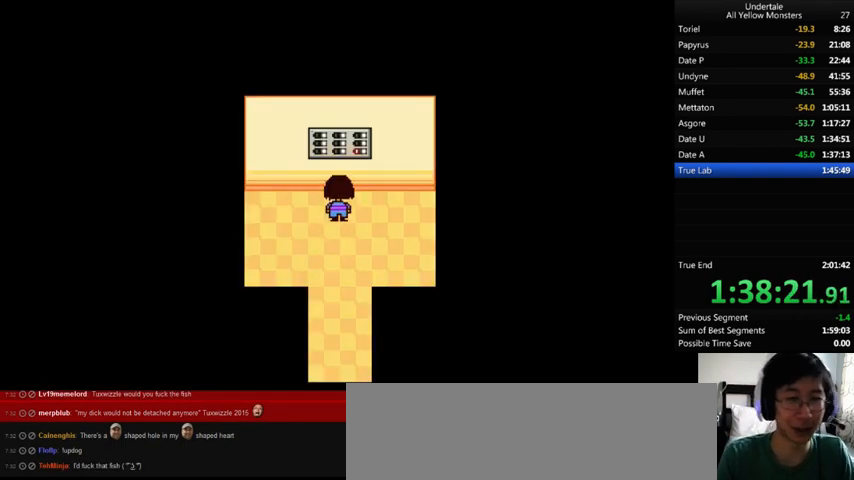
{"keys": ["x", "z"], "events": [[100, "up", "up"], [100, "x", "down"], [100, "z", "up"], [133, "x", "up"], [133, "z", "down"], [233, "x", "down"], [233, "z", "up"], [267, "x", "up"], [300, "z", "down"], [333, "x", "down"], [367, "z", "up"], [433, "x", "up"], [433, "z", "down"], [500, "x", "down"]]}
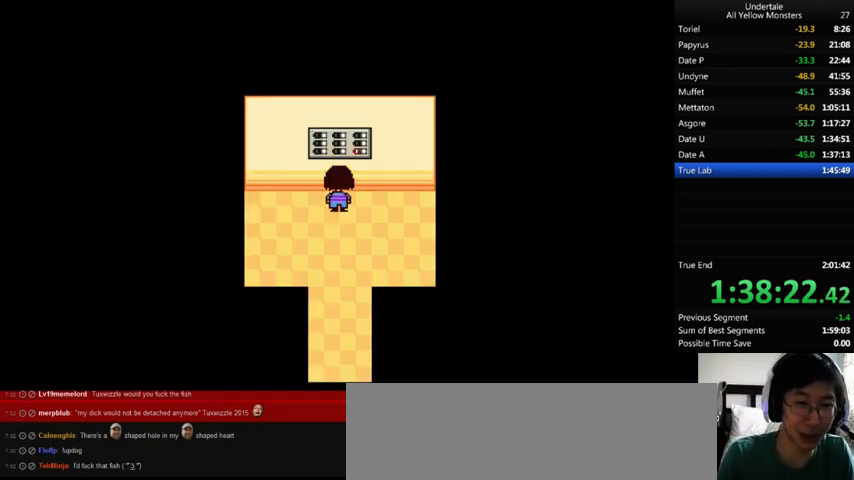
{"keys": ["z"], "events": [[33, "z", "up"], [100, "x", "up"], [100, "z", "down"], [200, "x", "down"], [200, "z", "up"], [267, "x", "up"], [267, "z", "down"], [367, "x", "down"], [400, "z", "up"], [433, "x", "up"], [433, "z", "down"]]}
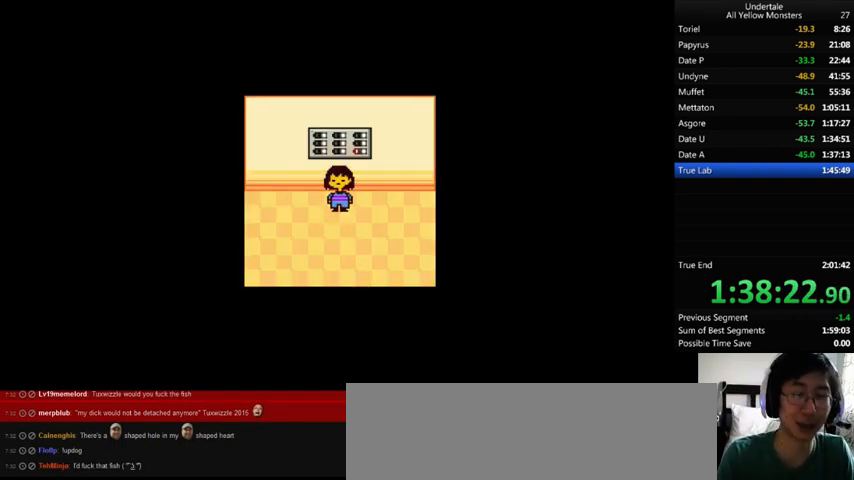
{"keys": ["x", "z"], "events": [[67, "x", "down"], [67, "z", "up"], [100, "x", "up"], [100, "z", "down"], [233, "x", "down"], [267, "z", "up"], [300, "x", "up"], [300, "z", "down"], [400, "x", "down"], [433, "z", "up"], [500, "z", "down"]]}
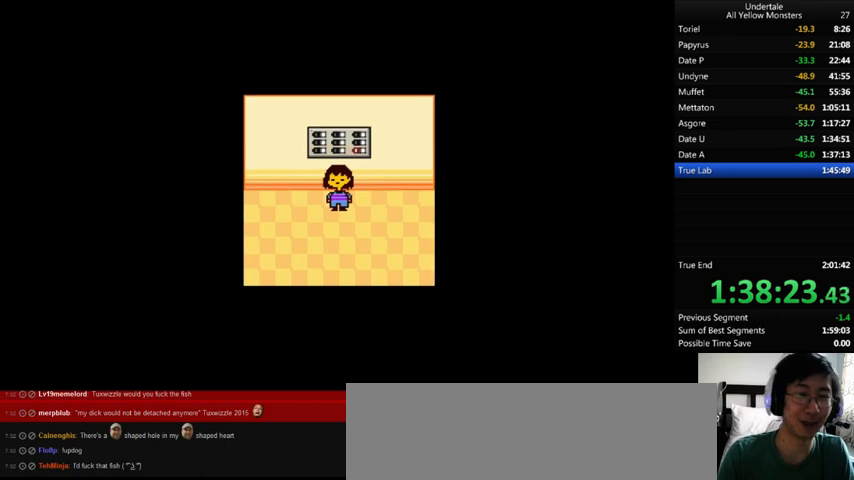
{"keys": ["x", "z"], "events": [[33, "x", "up"], [133, "x", "down"], [167, "z", "up"], [200, "x", "up"], [200, "z", "down"], [267, "x", "down"], [333, "z", "up"], [400, "x", "up"], [400, "z", "down"], [500, "x", "down"]]}
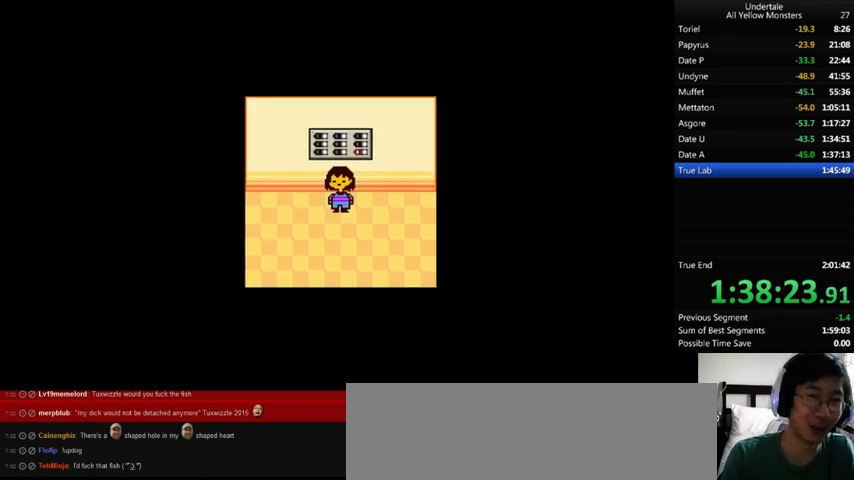
{"keys": ["z"], "events": [[33, "z", "up"], [100, "x", "up"], [100, "z", "down"], [200, "x", "down"], [233, "z", "up"], [300, "x", "up"], [300, "z", "down"], [367, "x", "down"], [467, "z", "up"], [500, "x", "up"], [500, "z", "down"]]}
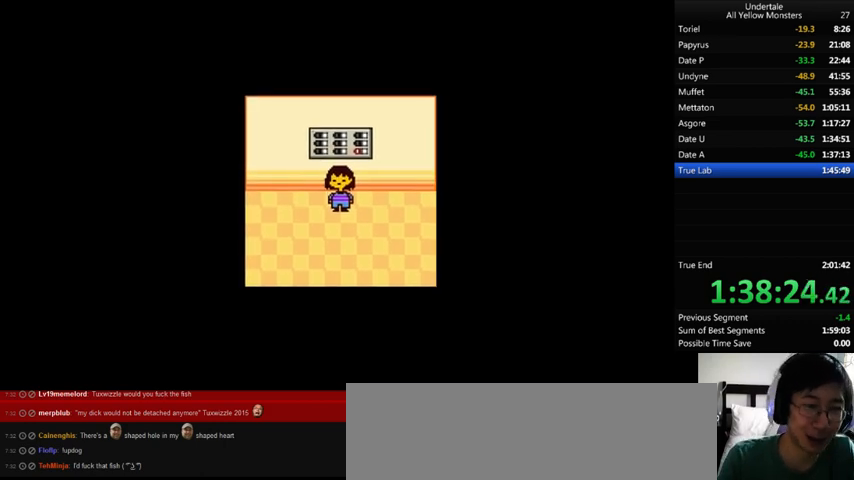
{"keys": [], "events": [[67, "x", "down"], [133, "z", "up"], [200, "x", "up"], [200, "z", "down"], [333, "x", "down"], [333, "z", "up"], [367, "x", "up"]]}
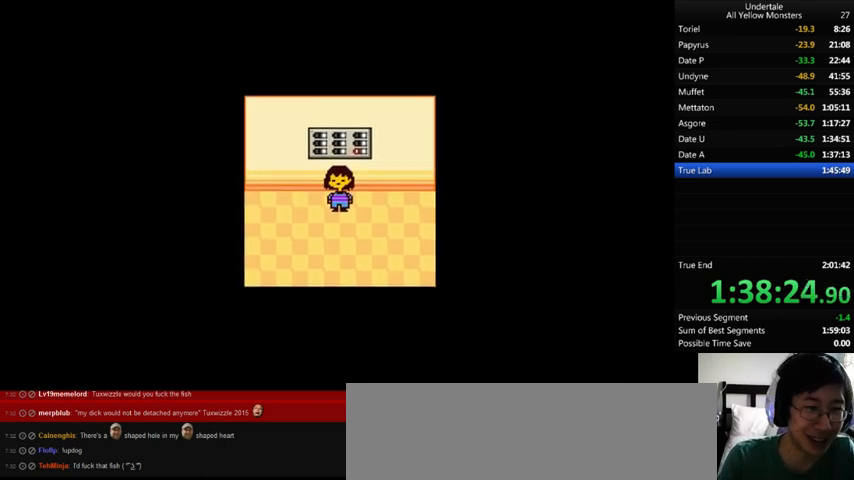
{"keys": [], "events": []}
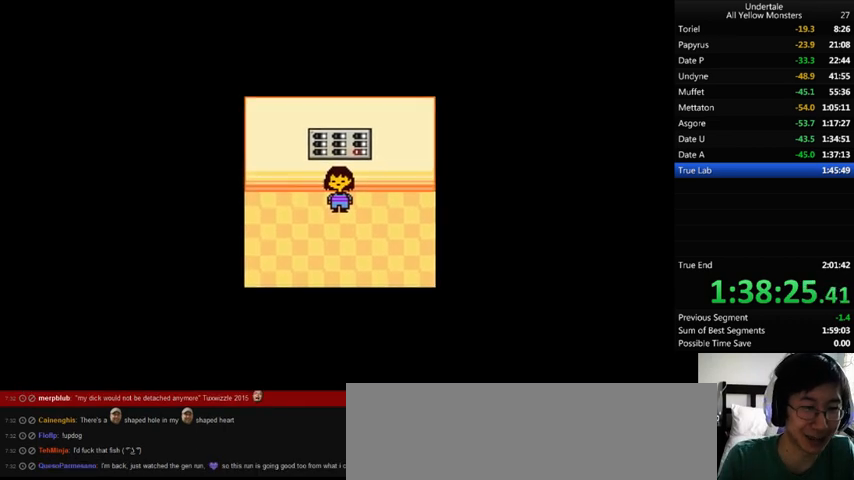
{"keys": [], "events": []}
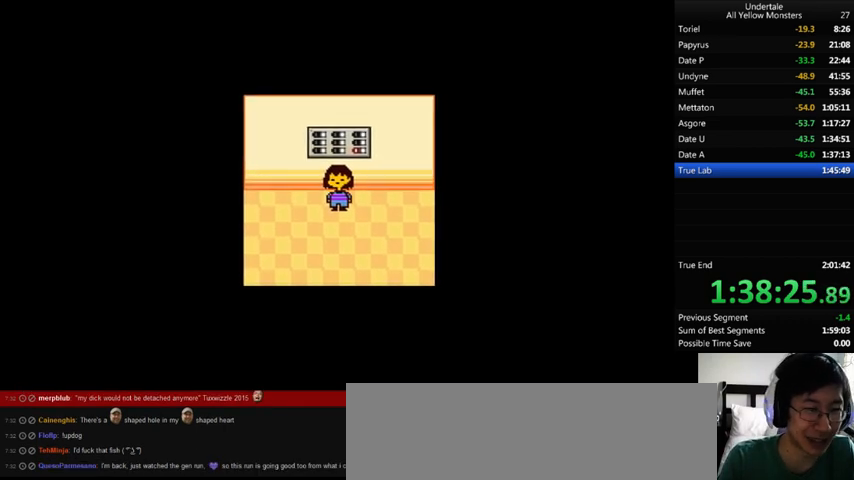
{"keys": [], "events": []}
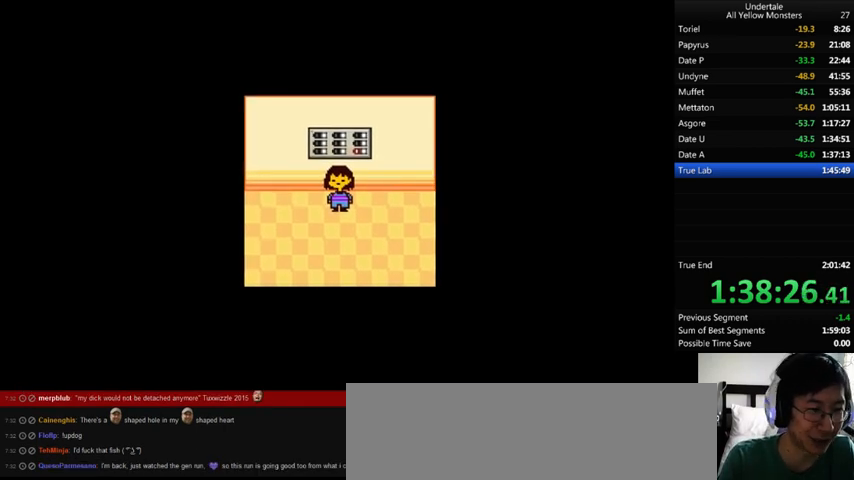
{"keys": [], "events": []}
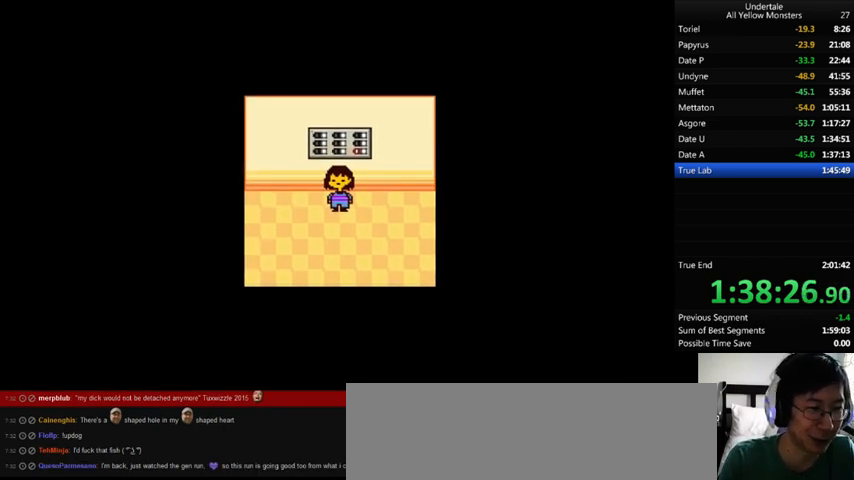
{"keys": [], "events": []}
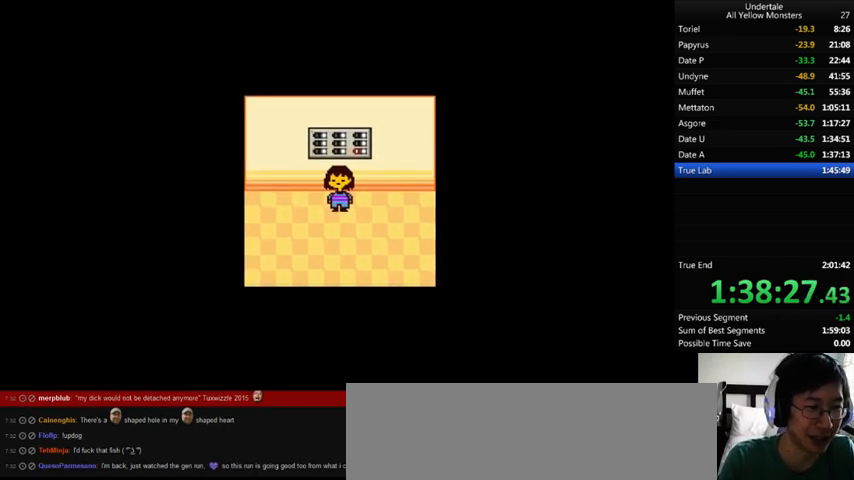
{"keys": [], "events": []}
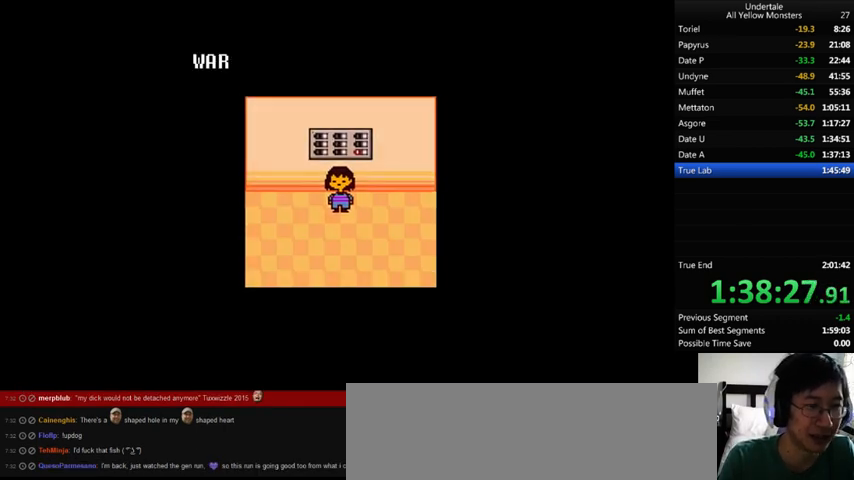
{"keys": ["x"], "events": [[433, "z", "down"], [467, "x", "down"], [500, "z", "up"]]}
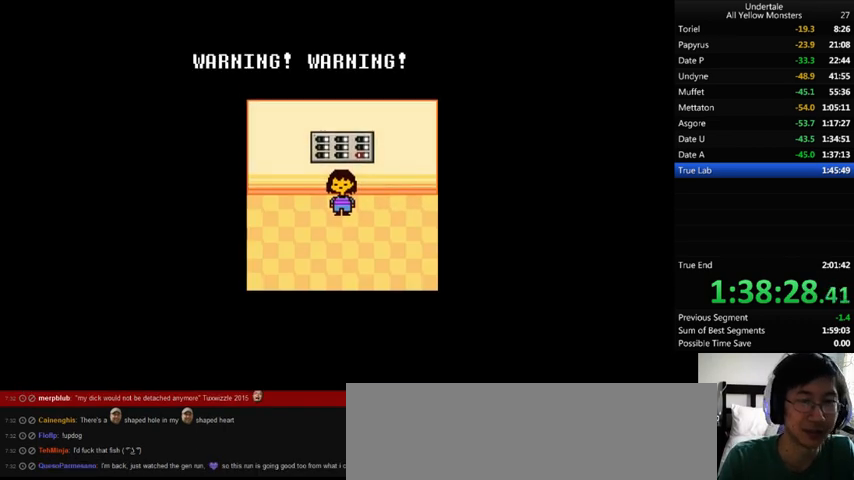
{"keys": ["x"], "events": [[100, "x", "up"], [100, "z", "down"], [167, "x", "down"], [200, "z", "up"], [300, "x", "up"], [300, "z", "down"], [367, "x", "down"], [400, "z", "up"]]}
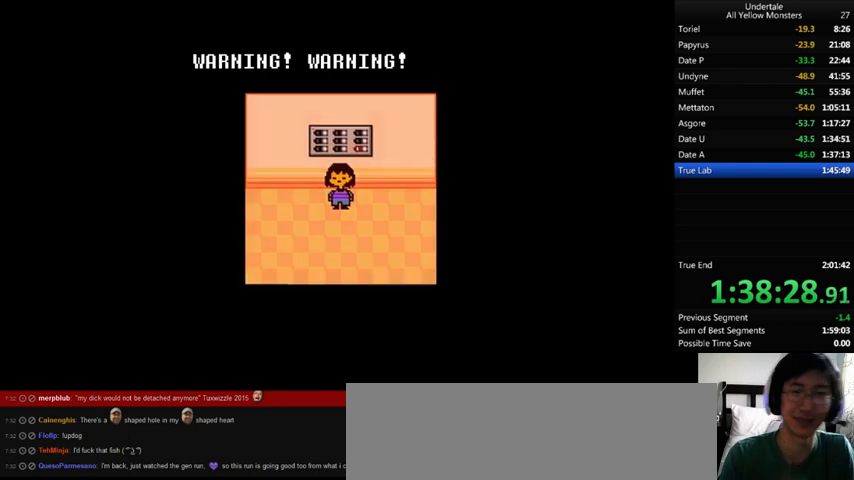
{"keys": ["x"], "events": [[33, "x", "up"], [33, "z", "down"], [100, "x", "down"], [133, "z", "up"], [267, "x", "up"], [300, "z", "down"], [400, "x", "down"], [433, "z", "up"]]}
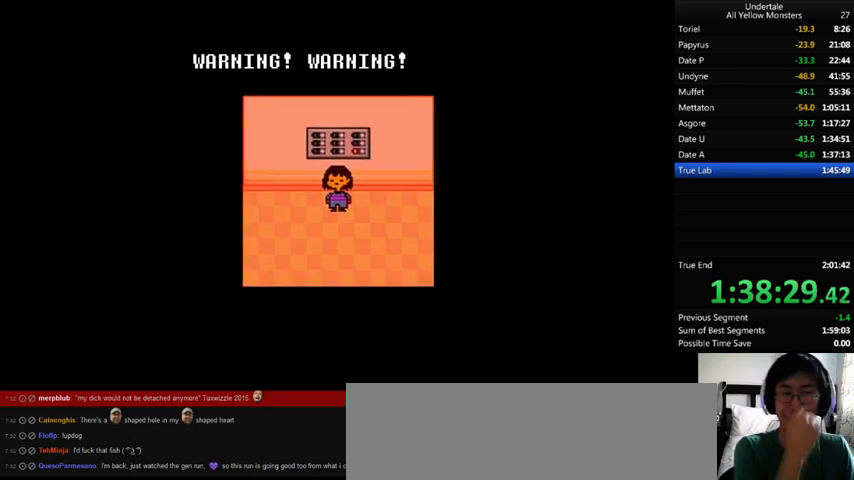
{"keys": ["x"], "events": [[33, "x", "up"], [33, "z", "down"], [133, "x", "down"], [200, "z", "up"], [300, "x", "up"], [300, "z", "down"], [400, "x", "down"], [433, "z", "up"]]}
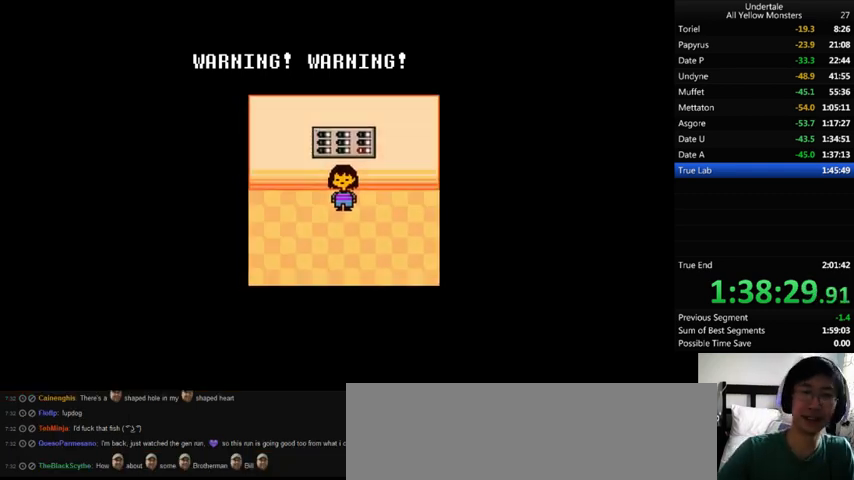
{"keys": ["x"], "events": [[67, "x", "up"], [67, "z", "down"], [133, "x", "down"], [200, "z", "up"], [300, "x", "up"], [300, "z", "down"], [400, "x", "down"], [433, "z", "up"]]}
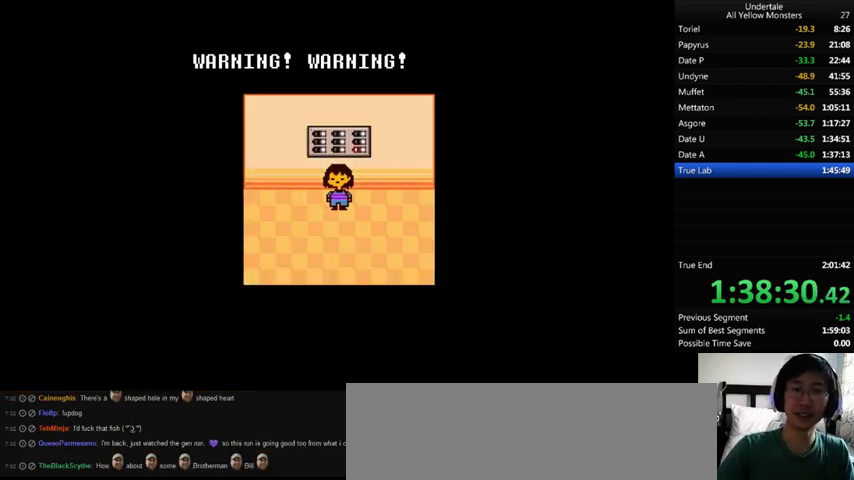
{"keys": ["x"], "events": [[33, "x", "up"], [33, "z", "down"], [133, "x", "down"], [200, "z", "up"], [267, "x", "up"], [267, "z", "down"], [400, "x", "down"], [433, "z", "up"]]}
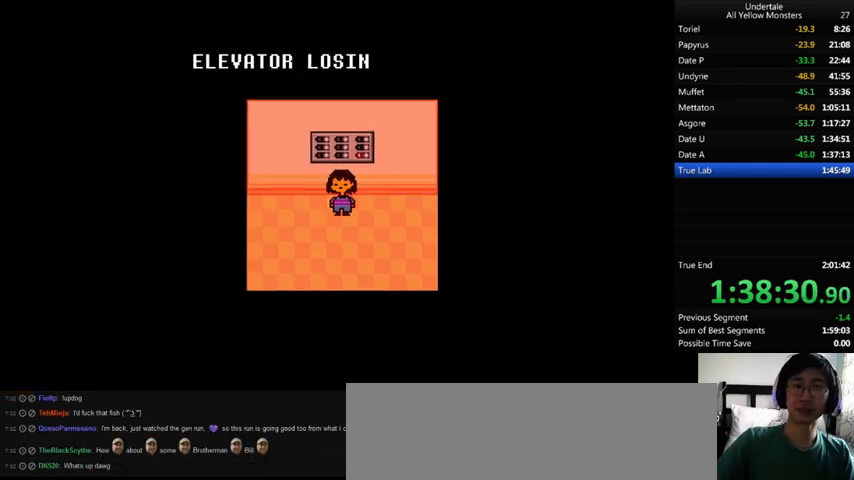
{"keys": ["z"], "events": [[67, "x", "up"], [67, "z", "down"], [100, "x", "down"], [167, "z", "up"], [267, "x", "up"], [267, "z", "down"], [367, "x", "down"], [400, "z", "up"], [500, "x", "up"], [500, "z", "down"]]}
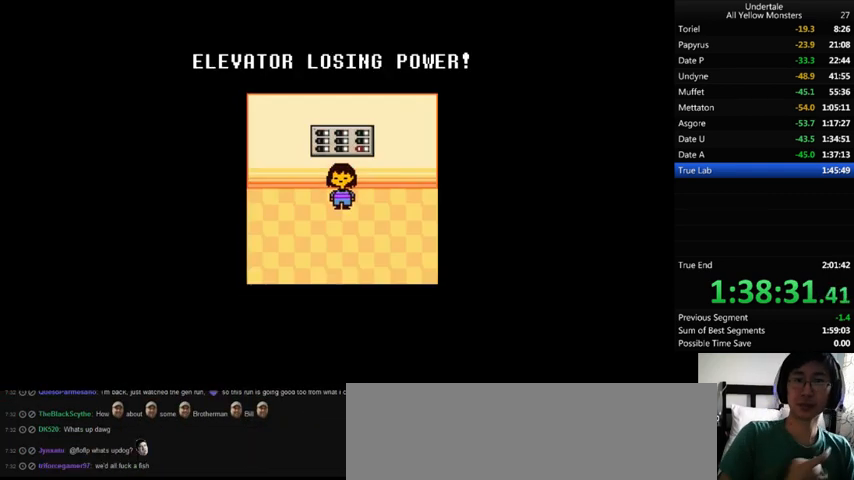
{"keys": ["x"], "events": [[133, "x", "down"], [167, "z", "up"], [267, "x", "up"], [267, "z", "down"], [400, "x", "down"], [400, "z", "up"]]}
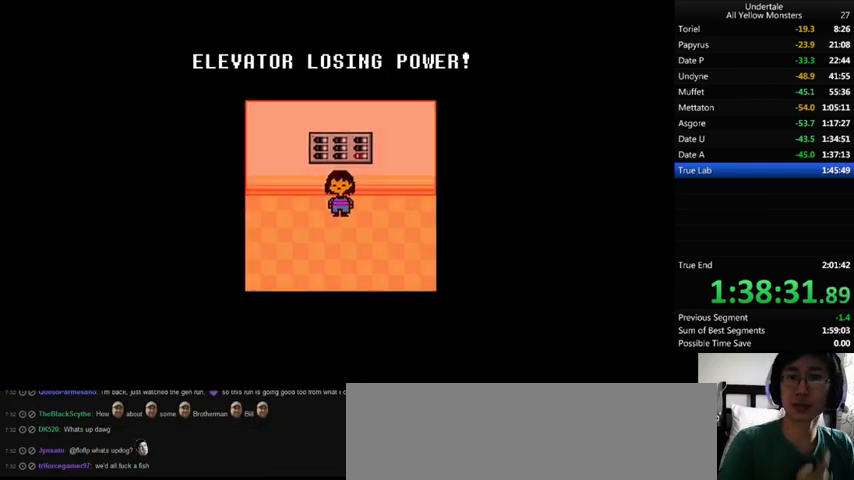
{"keys": ["z"], "events": [[33, "x", "up"], [33, "z", "down"], [100, "x", "down"], [133, "z", "up"], [267, "x", "up"], [267, "z", "down"], [333, "x", "down"], [433, "z", "up"], [500, "x", "up"], [500, "z", "down"]]}
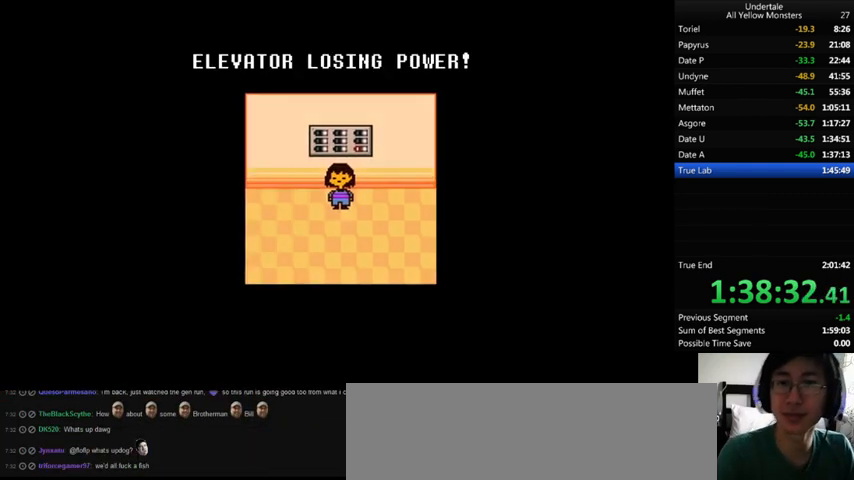
{"keys": ["x"], "events": [[133, "x", "down"], [200, "z", "up"], [300, "x", "up"], [300, "z", "down"], [400, "x", "down"], [433, "z", "up"]]}